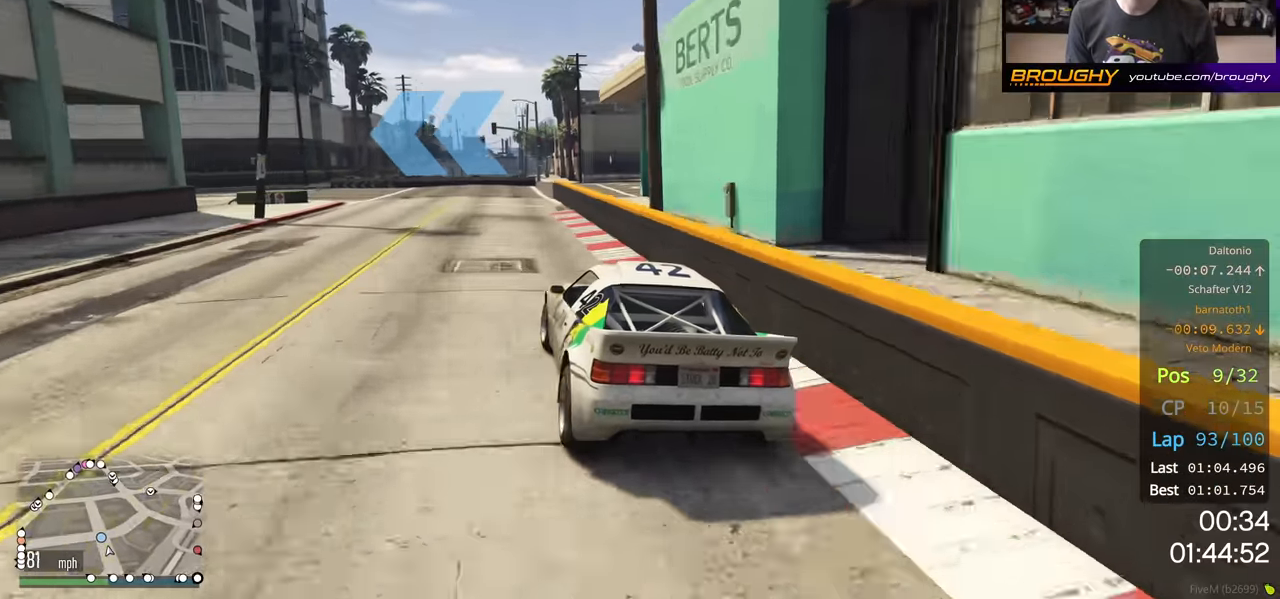
Gameplay with a controller (Xbox layout); each line is a JSON object with the inputs held at the frame after it. "events" lists button and stick changes between this image and that frame as [ms after this image, input, new state], when the widget could be followed in between.
{"buttons": [], "left_stick": "left", "right_stick": "center", "events": [[167, "L2", "up"], [233, "left_stick", "center"], [317, "left_stick", "left"]]}
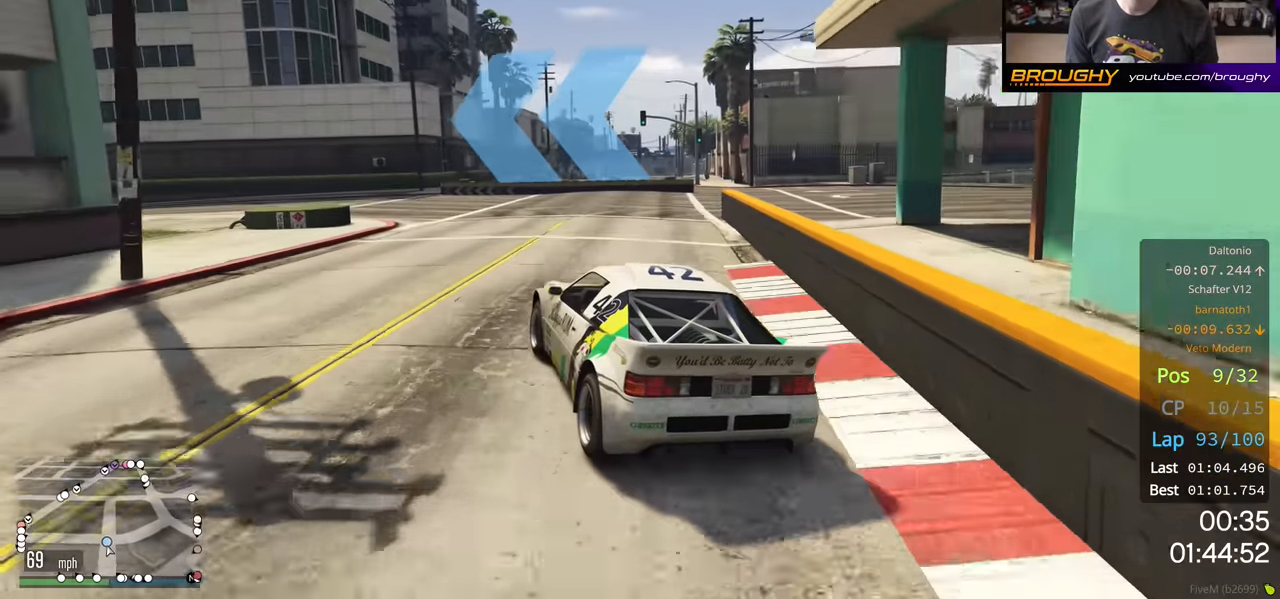
{"buttons": ["R2"], "left_stick": "left", "right_stick": "center", "events": [[133, "R2", "down"]]}
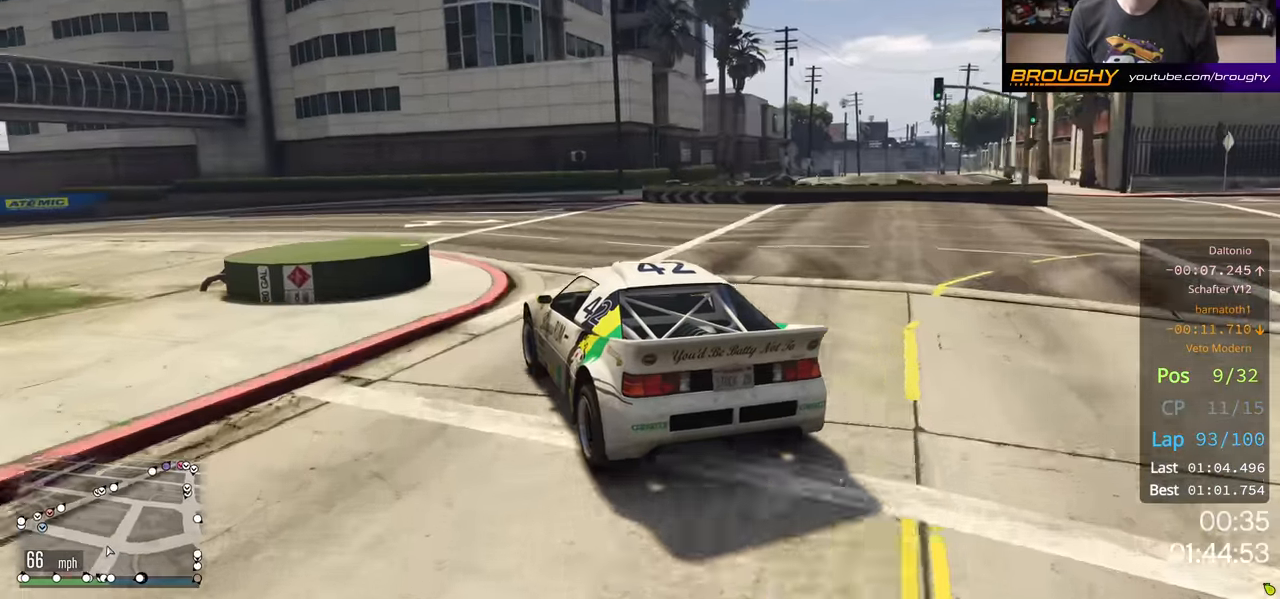
{"buttons": ["R2"], "left_stick": "left", "right_stick": "center", "events": []}
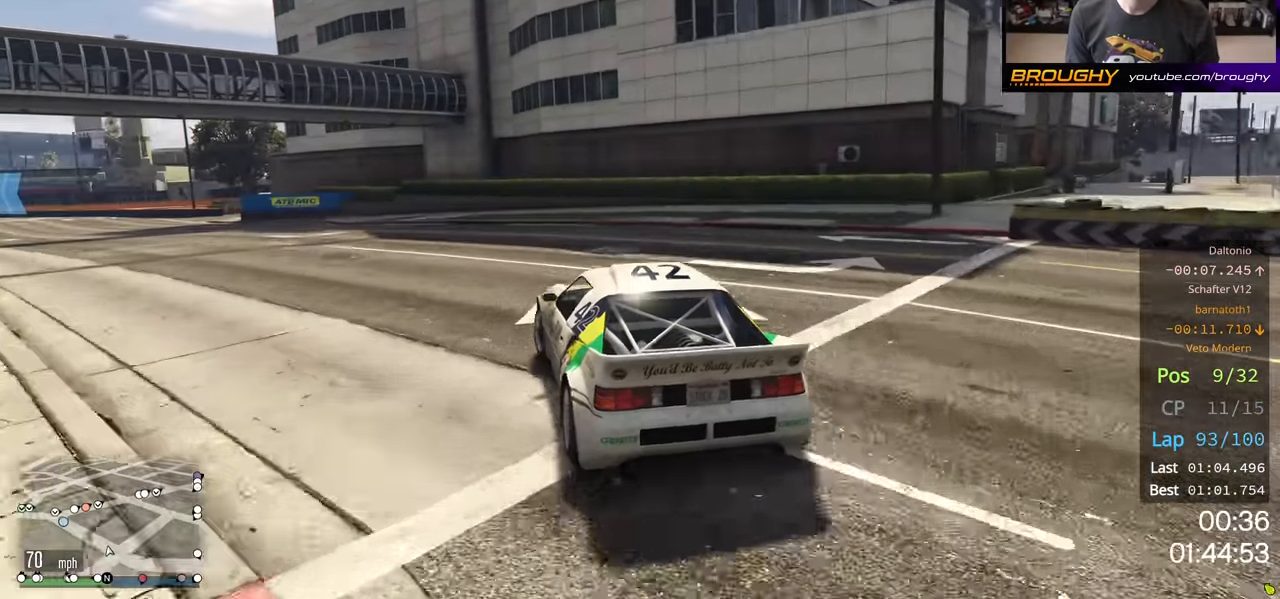
{"buttons": ["R2"], "left_stick": "left", "right_stick": "center", "events": [[317, "left_stick", "center"], [467, "left_stick", "left"]]}
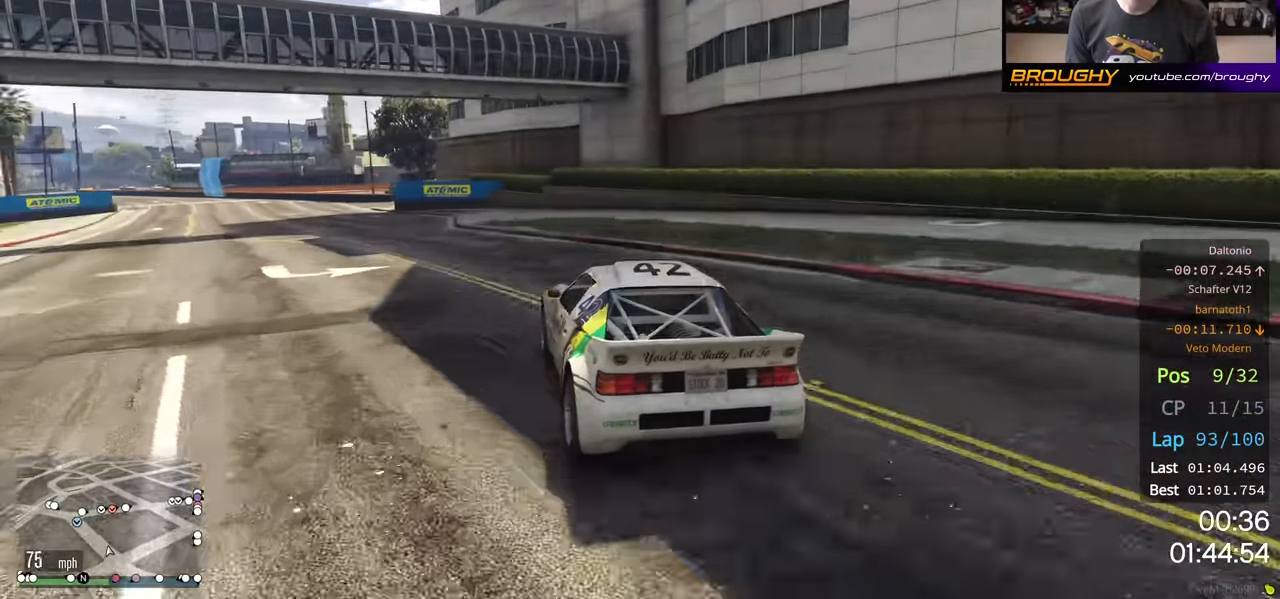
{"buttons": ["R2"], "left_stick": "left", "right_stick": "center", "events": [[167, "left_stick", "center"], [217, "left_stick", "left"]]}
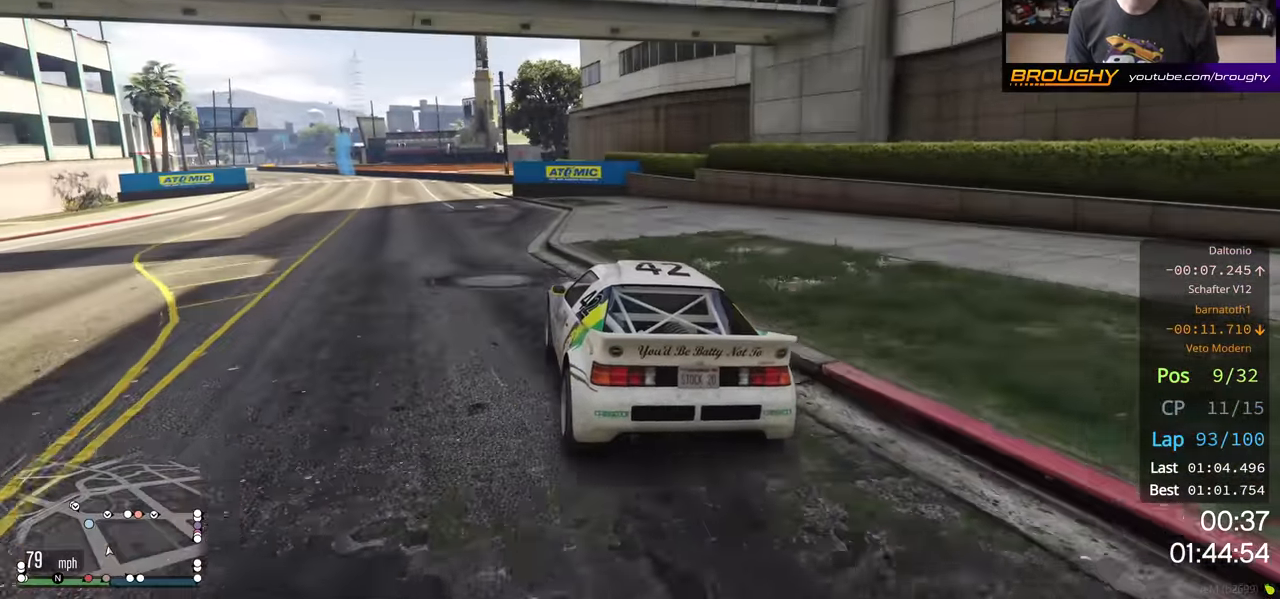
{"buttons": ["R2"], "left_stick": "center", "right_stick": "center", "events": [[150, "left_stick", "center"], [283, "left_stick", "left"], [433, "left_stick", "center"]]}
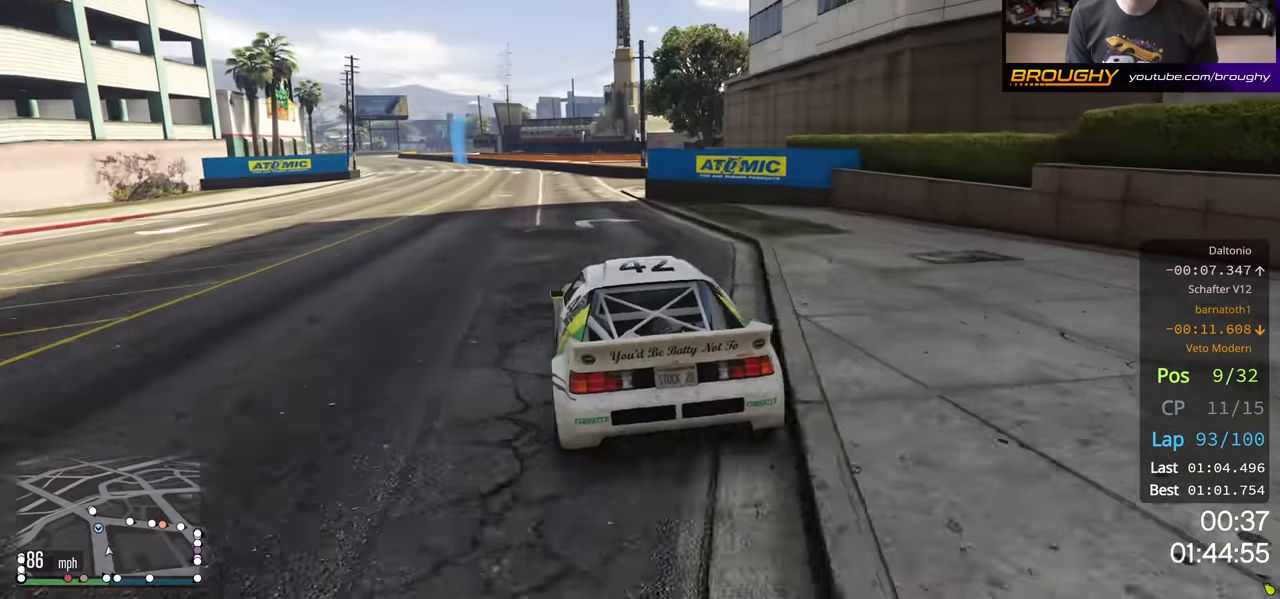
{"buttons": ["R2"], "left_stick": "center", "right_stick": "center", "events": [[100, "left_stick", "left"], [250, "left_stick", "center"], [400, "left_stick", "up-left"], [500, "left_stick", "center"]]}
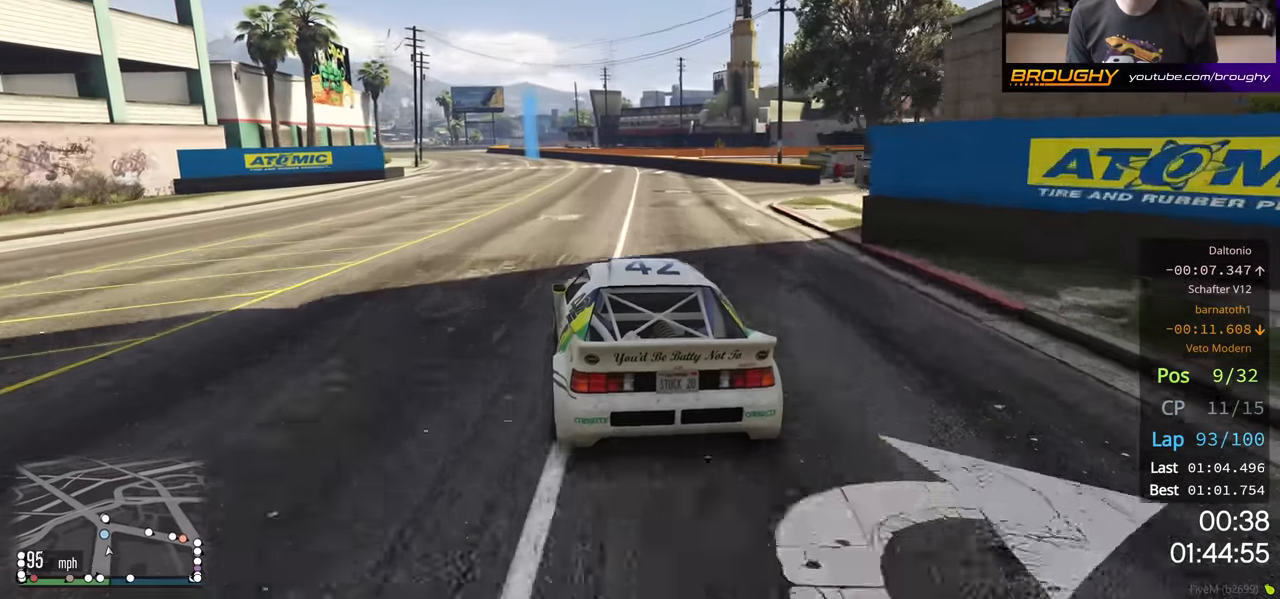
{"buttons": ["R2"], "left_stick": "center", "right_stick": "center", "events": [[233, "left_stick", "up-left"], [350, "left_stick", "center"]]}
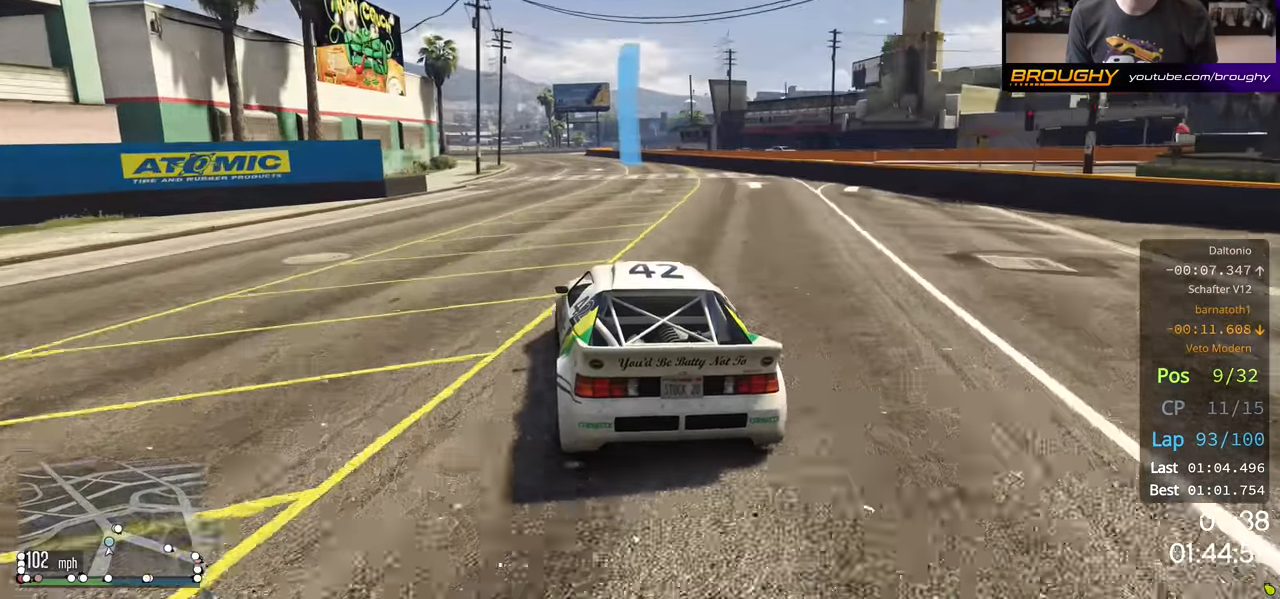
{"buttons": ["R2"], "left_stick": "center", "right_stick": "center", "events": [[116, "left_stick", "up-left"], [216, "left_stick", "center"]]}
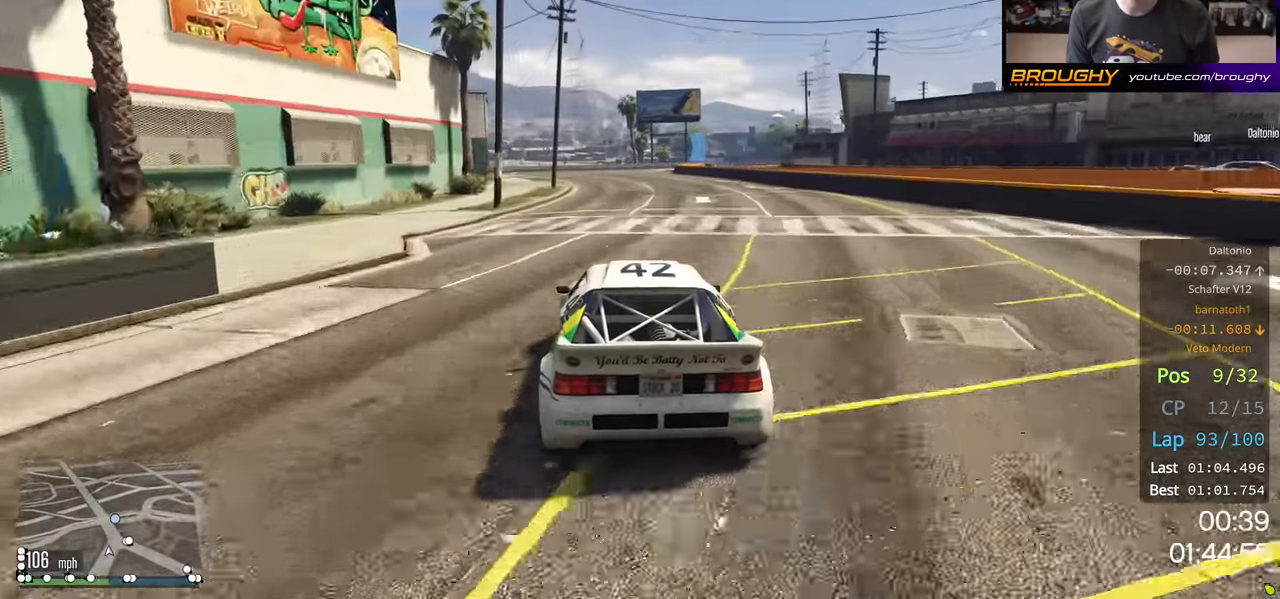
{"buttons": ["R2"], "left_stick": "center", "right_stick": "center", "events": []}
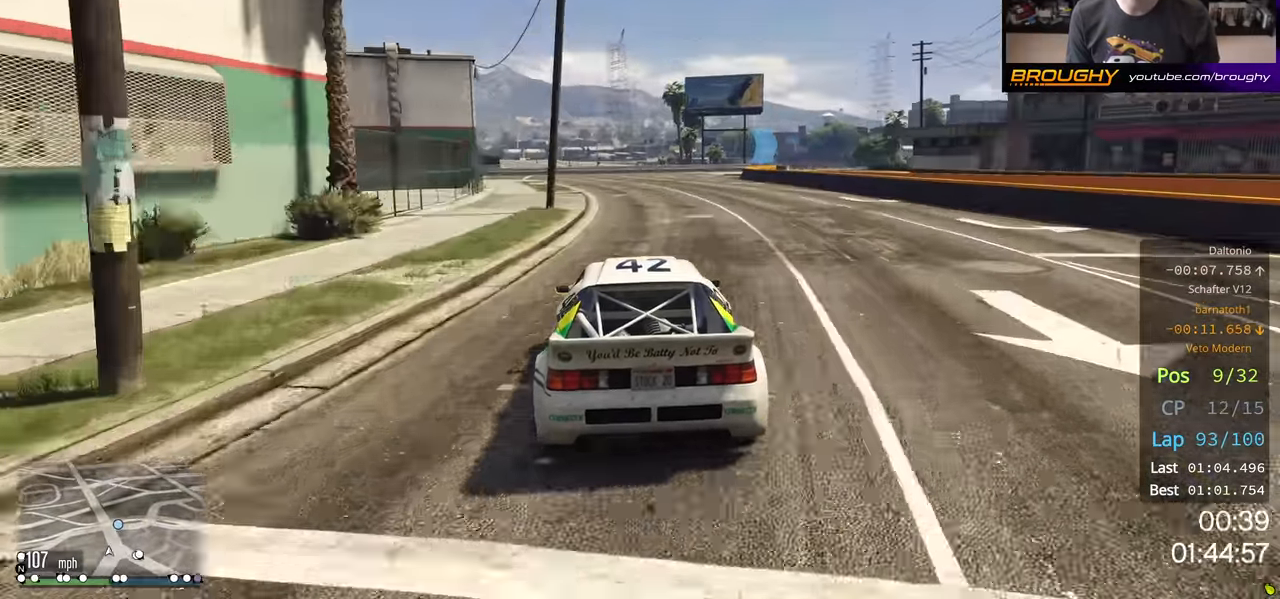
{"buttons": ["R2"], "left_stick": "center", "right_stick": "center", "events": [[100, "left_stick", "right"], [200, "left_stick", "center"]]}
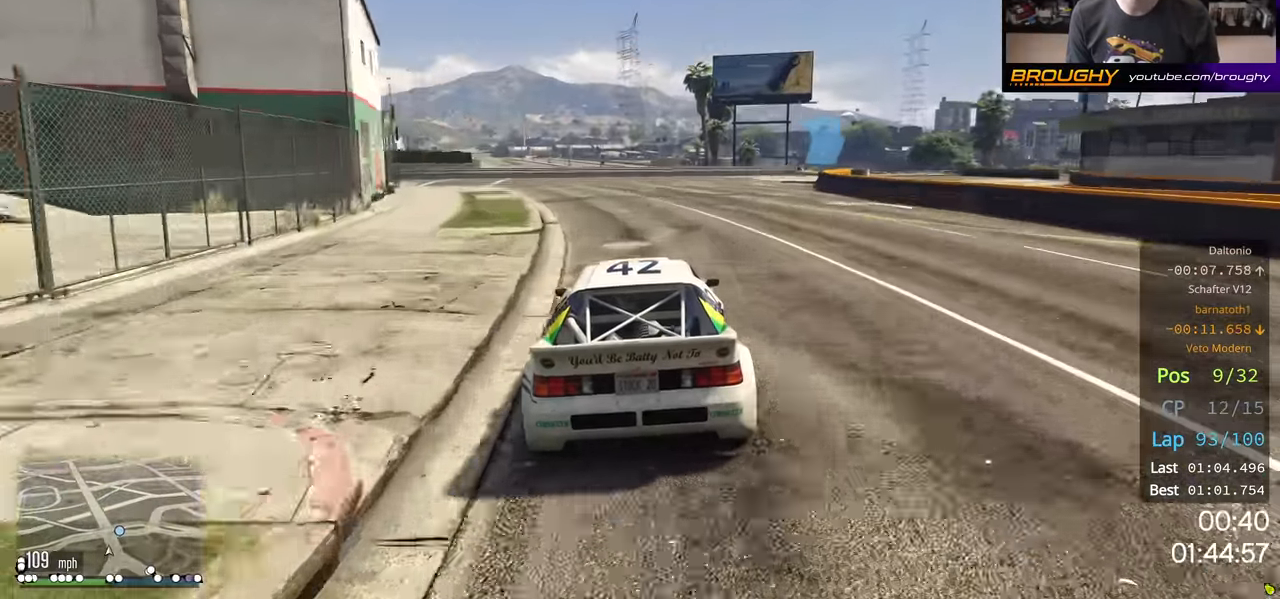
{"buttons": ["L2"], "left_stick": "center", "right_stick": "center", "events": [[133, "L2", "down"], [166, "left_stick", "right"], [183, "R2", "up"], [316, "left_stick", "center"]]}
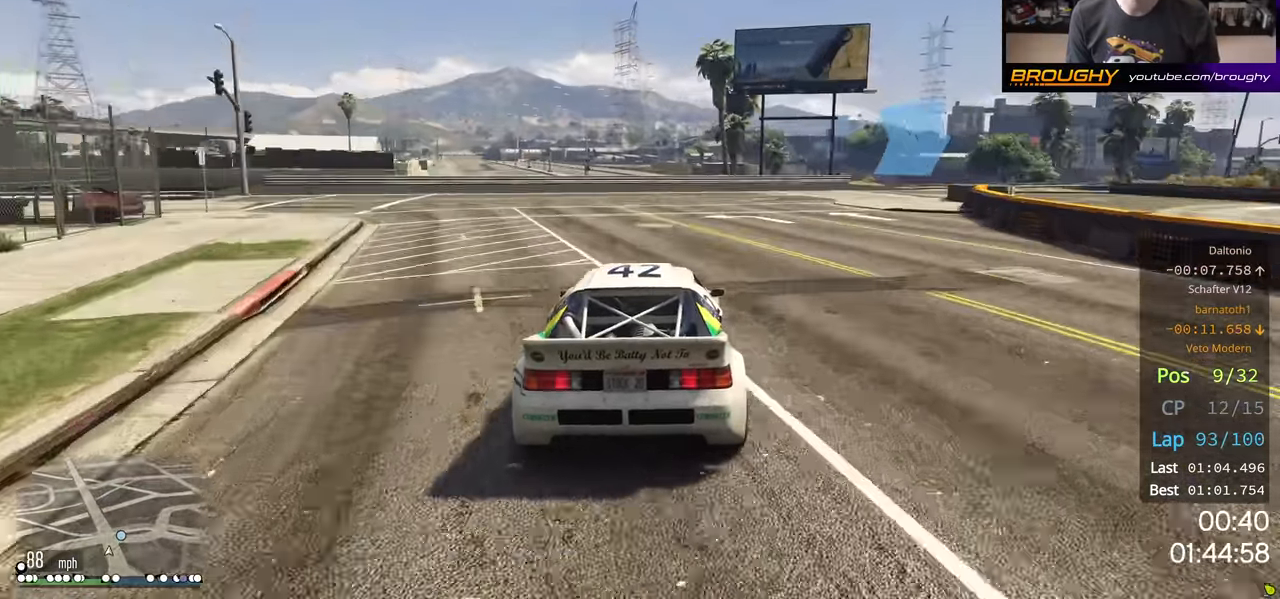
{"buttons": [], "left_stick": "right", "right_stick": "center", "events": [[50, "left_stick", "right"], [183, "L2", "up"], [283, "L2", "down"], [433, "L2", "up"]]}
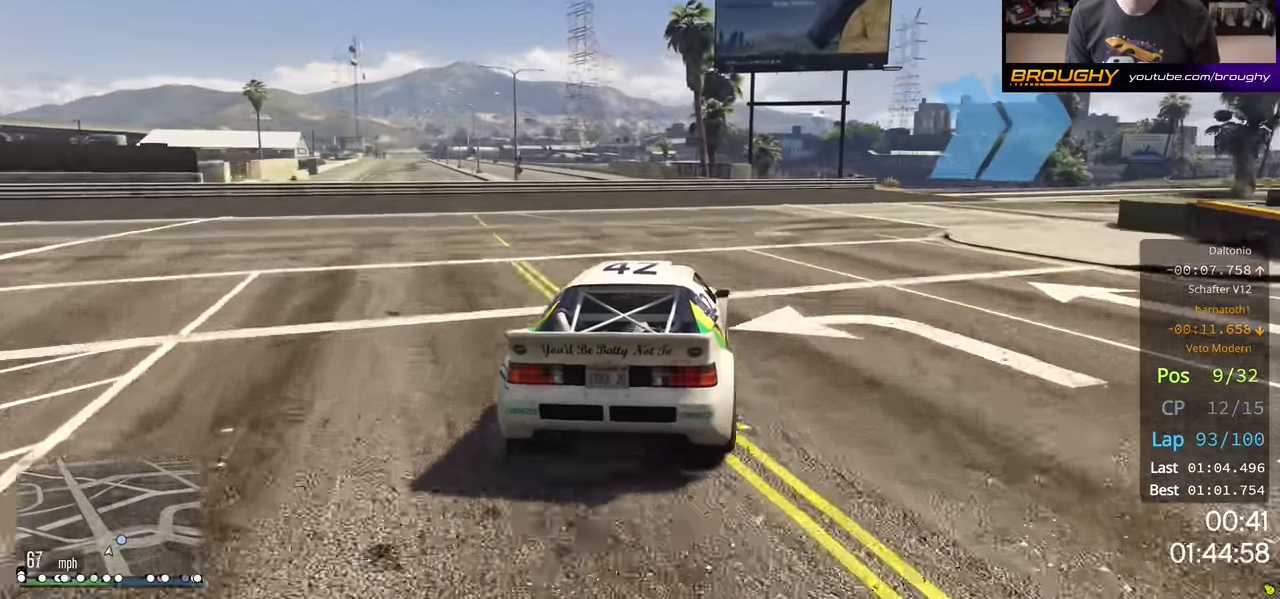
{"buttons": ["L2"], "left_stick": "right", "right_stick": "center", "events": [[16, "L2", "down"], [166, "L2", "up"], [216, "L2", "down"], [450, "L2", "up"], [500, "L2", "down"]]}
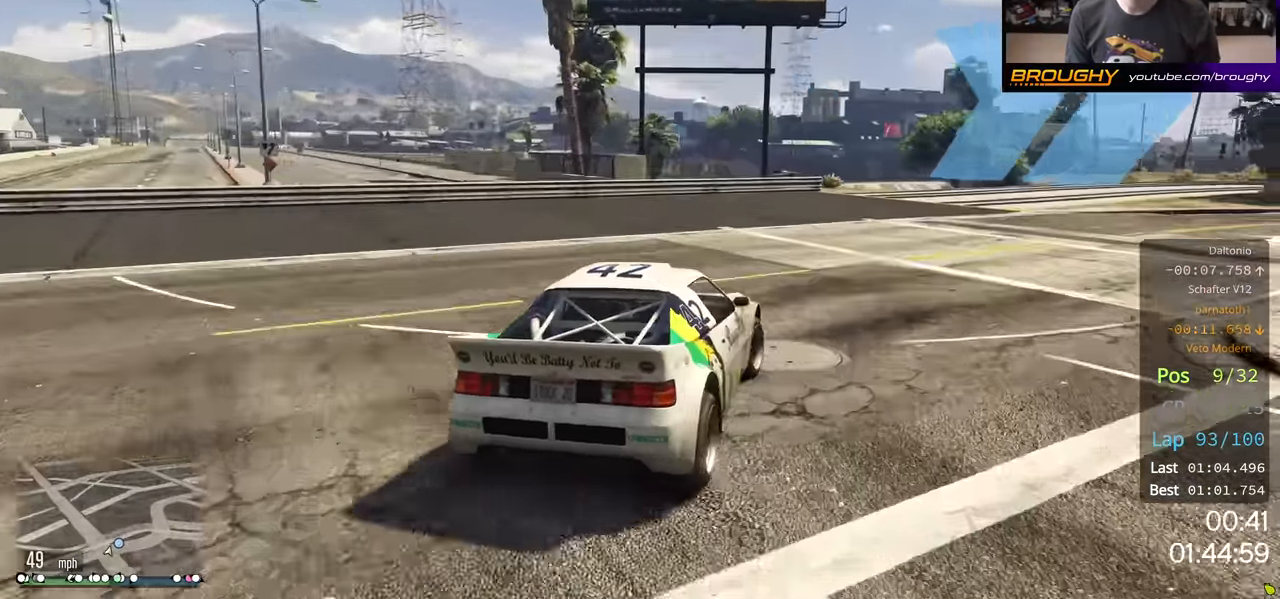
{"buttons": [], "left_stick": "right", "right_stick": "center", "events": [[233, "L2", "up"], [400, "L2", "down"], [466, "L2", "up"]]}
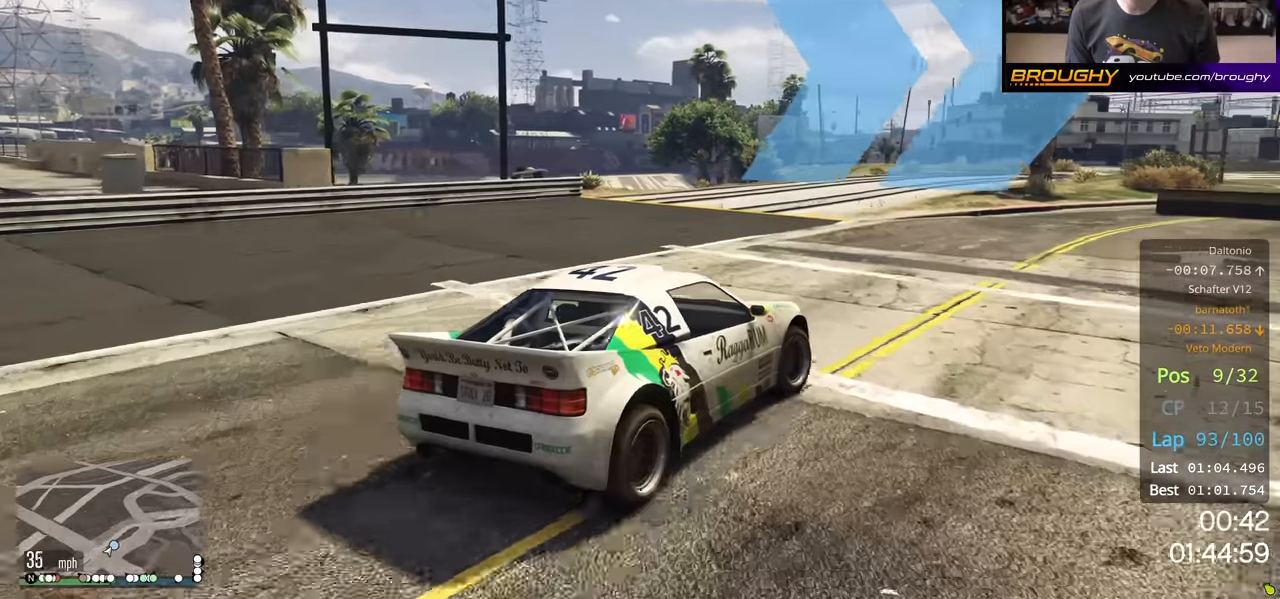
{"buttons": ["R2"], "left_stick": "right", "right_stick": "center", "events": [[266, "R2", "down"]]}
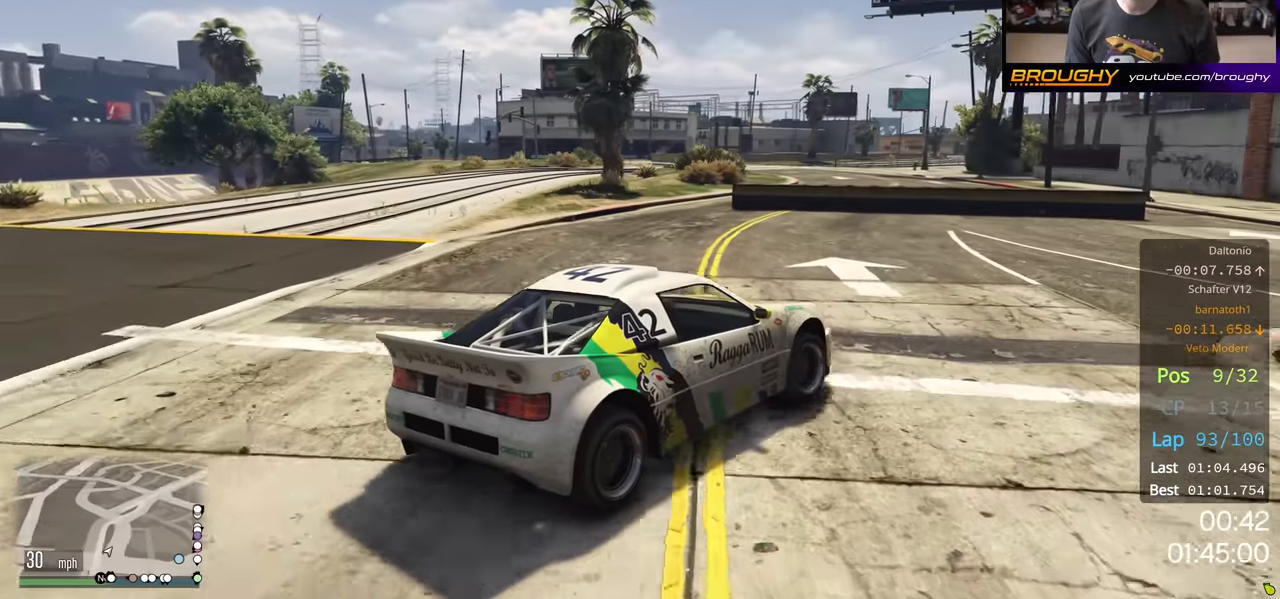
{"buttons": ["R2"], "left_stick": "right", "right_stick": "center", "events": []}
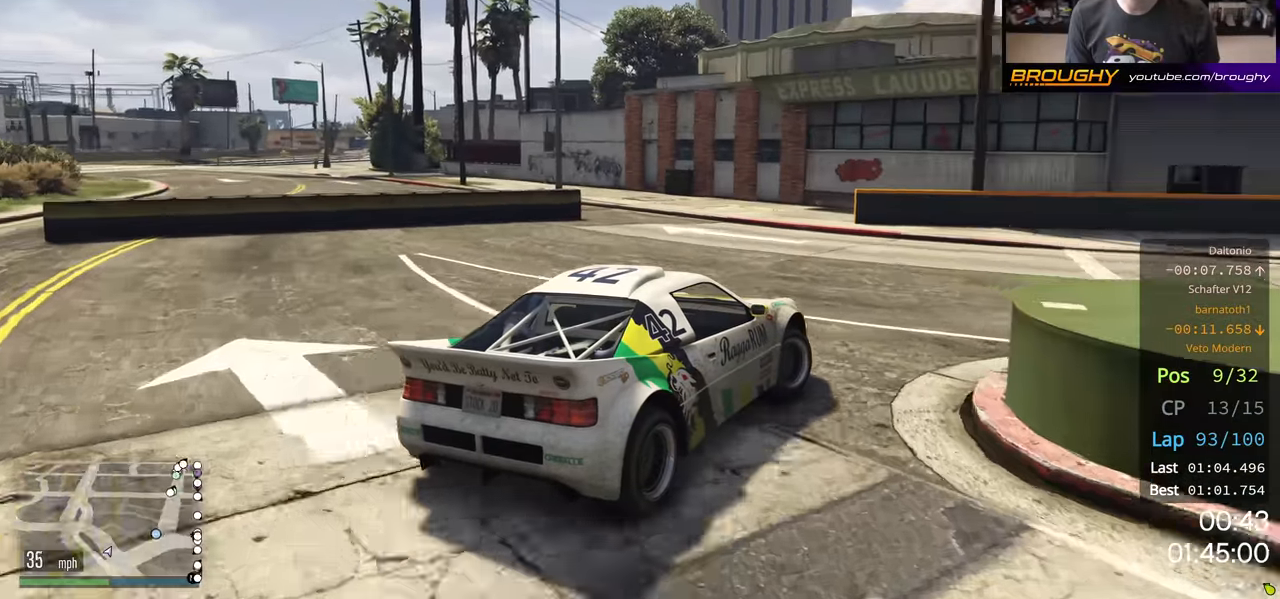
{"buttons": ["R2"], "left_stick": "right", "right_stick": "center", "events": []}
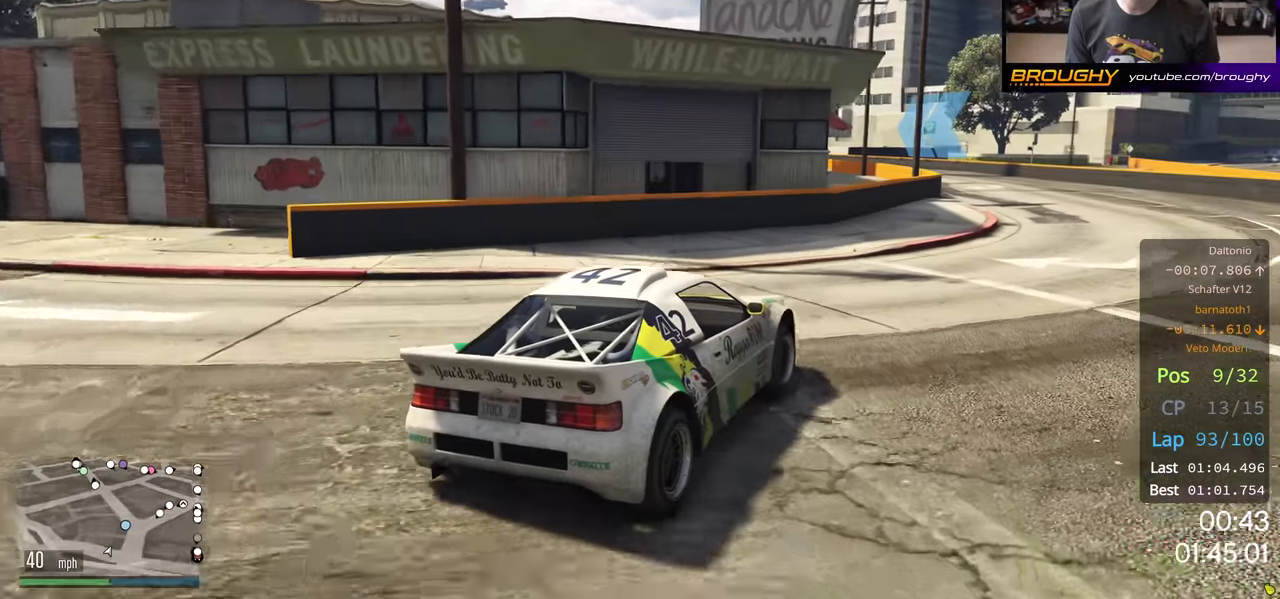
{"buttons": ["R2"], "left_stick": "center", "right_stick": "center", "events": [[50, "left_stick", "center"]]}
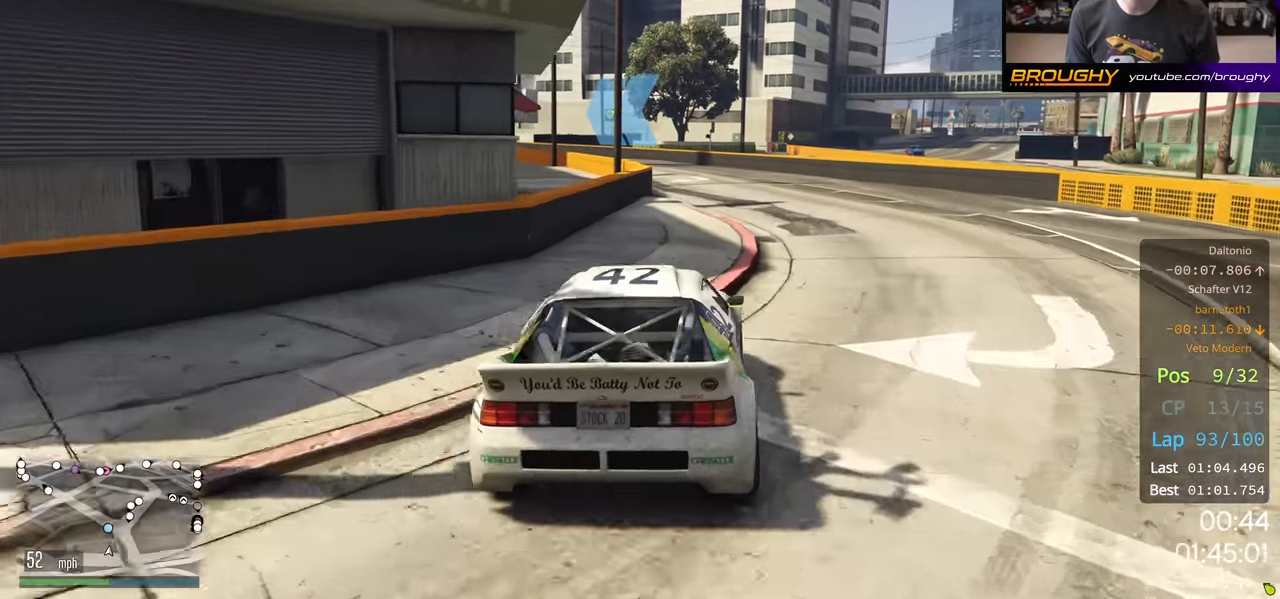
{"buttons": ["R2"], "left_stick": "left", "right_stick": "center", "events": [[416, "left_stick", "left"]]}
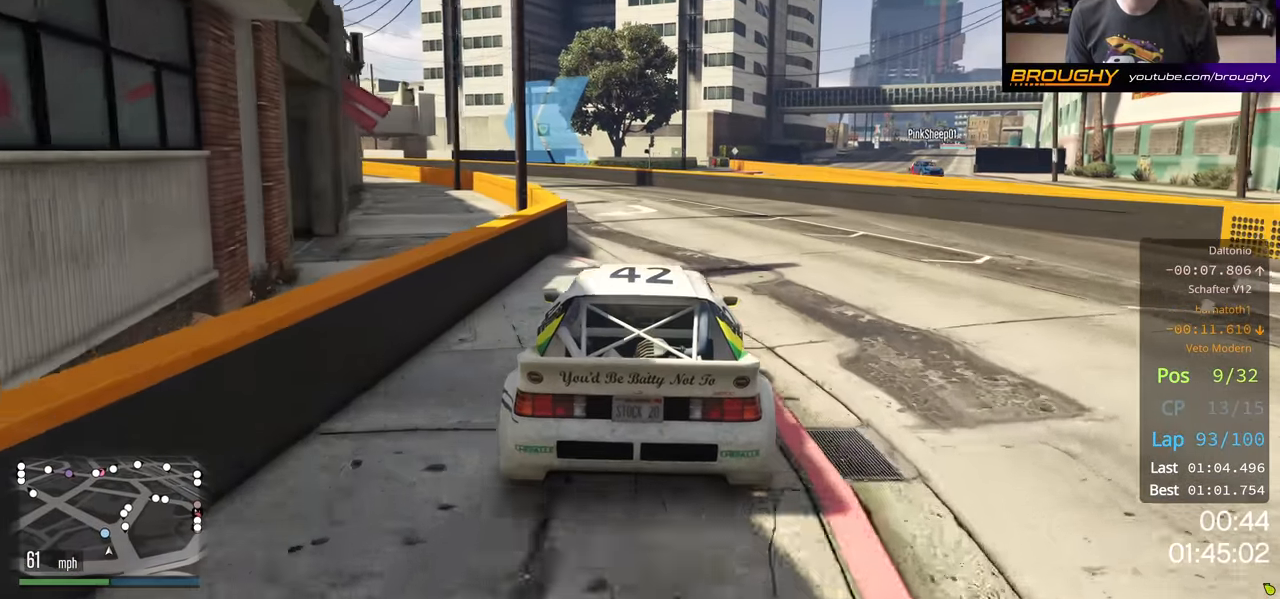
{"buttons": ["R2"], "left_stick": "center", "right_stick": "center", "events": [[66, "left_stick", "center"], [216, "left_stick", "left"], [400, "left_stick", "center"]]}
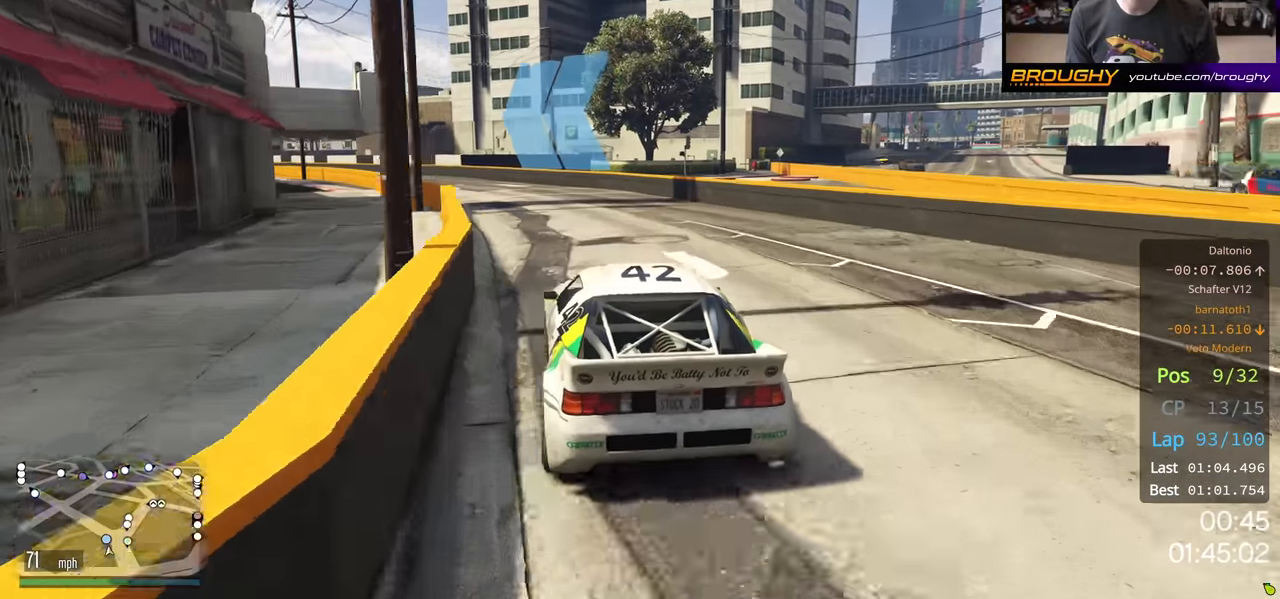
{"buttons": ["R2"], "left_stick": "up-left", "right_stick": "center", "events": [[16, "left_stick", "up-left"], [150, "left_stick", "center"], [450, "left_stick", "up-left"]]}
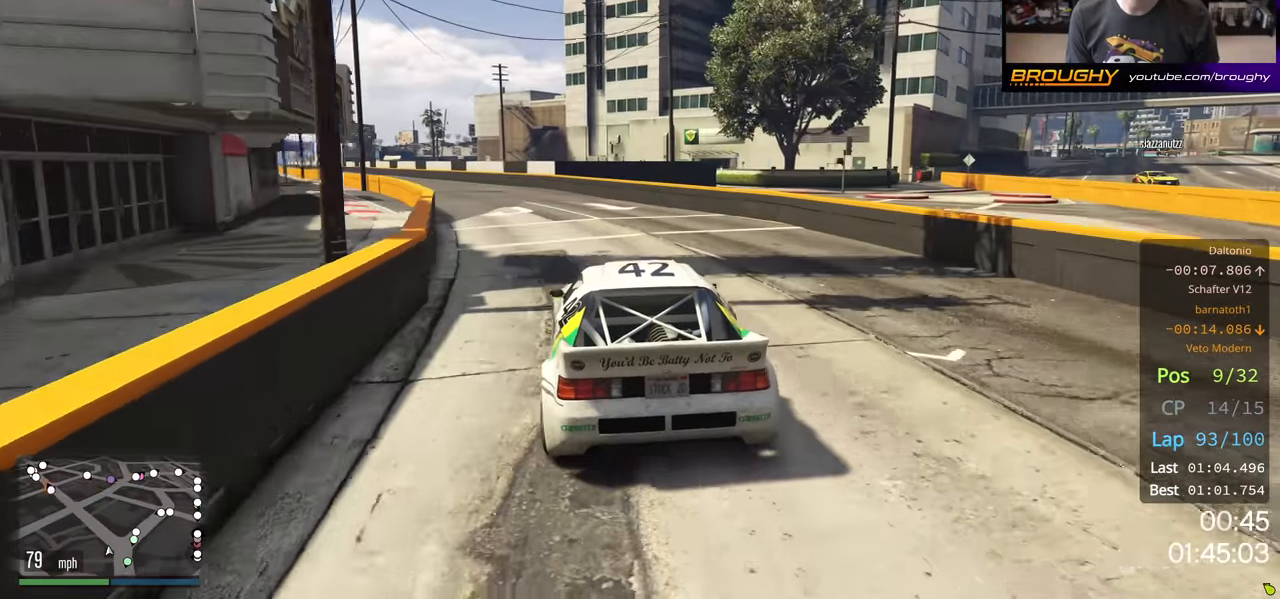
{"buttons": ["R2"], "left_stick": "left", "right_stick": "center", "events": [[116, "left_stick", "center"], [183, "left_stick", "left"], [366, "left_stick", "center"], [483, "left_stick", "left"]]}
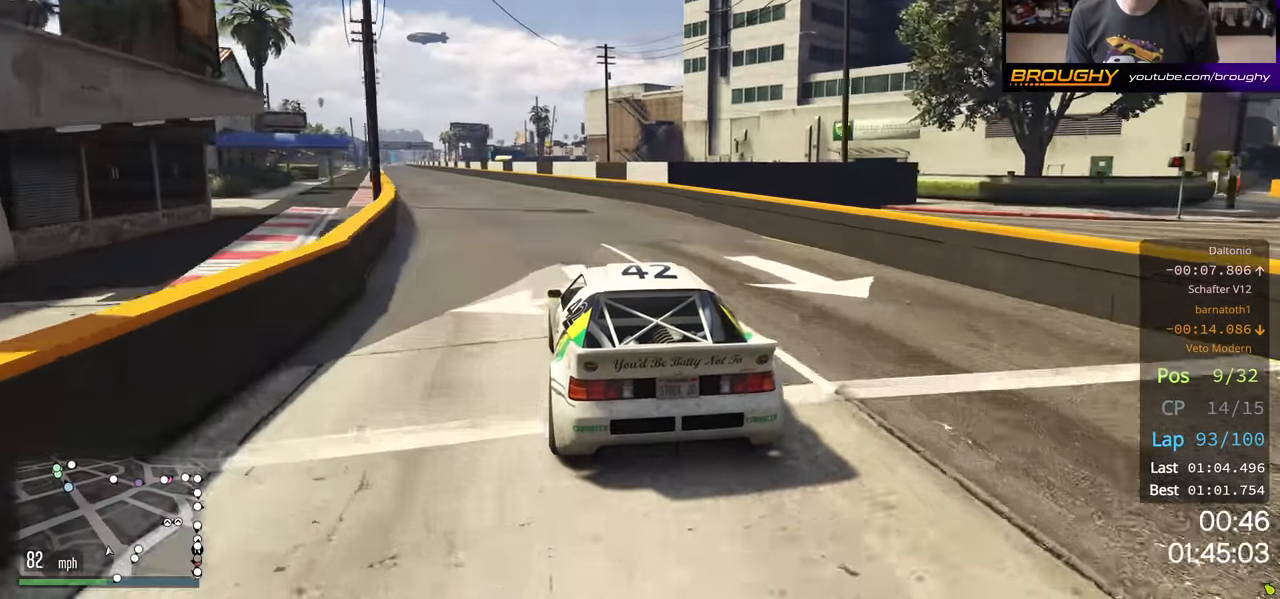
{"buttons": ["R2"], "left_stick": "center", "right_stick": "center", "events": [[83, "left_stick", "center"], [233, "left_stick", "left"], [366, "left_stick", "center"]]}
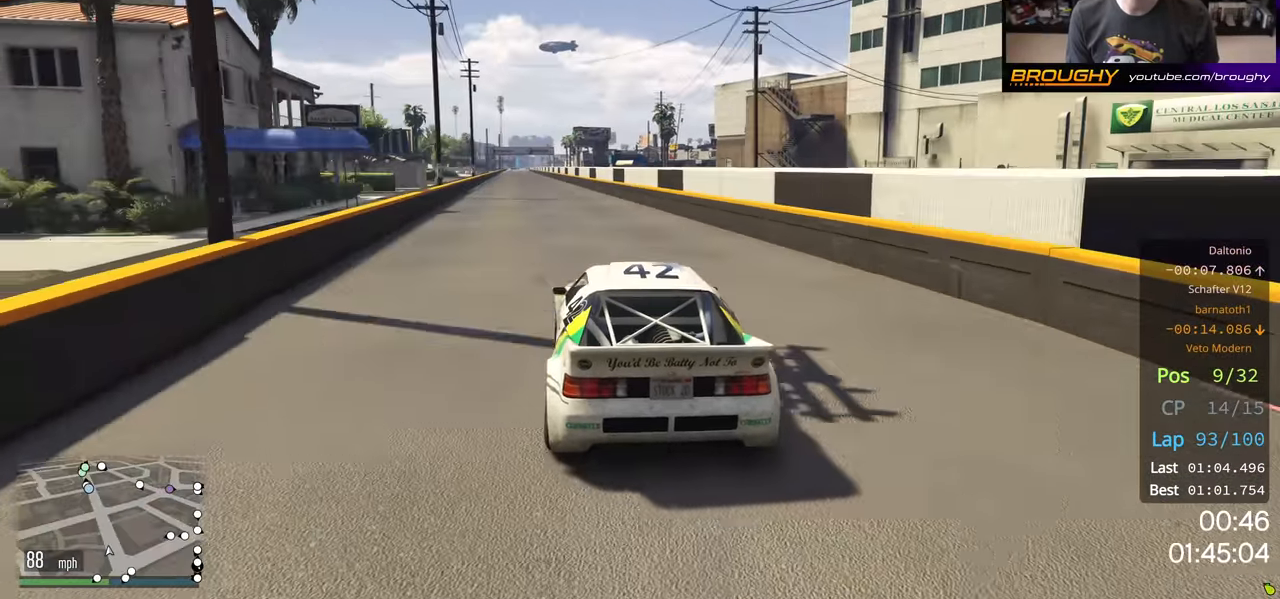
{"buttons": ["R2"], "left_stick": "center", "right_stick": "center", "events": [[66, "left_stick", "up-left"], [183, "left_stick", "center"]]}
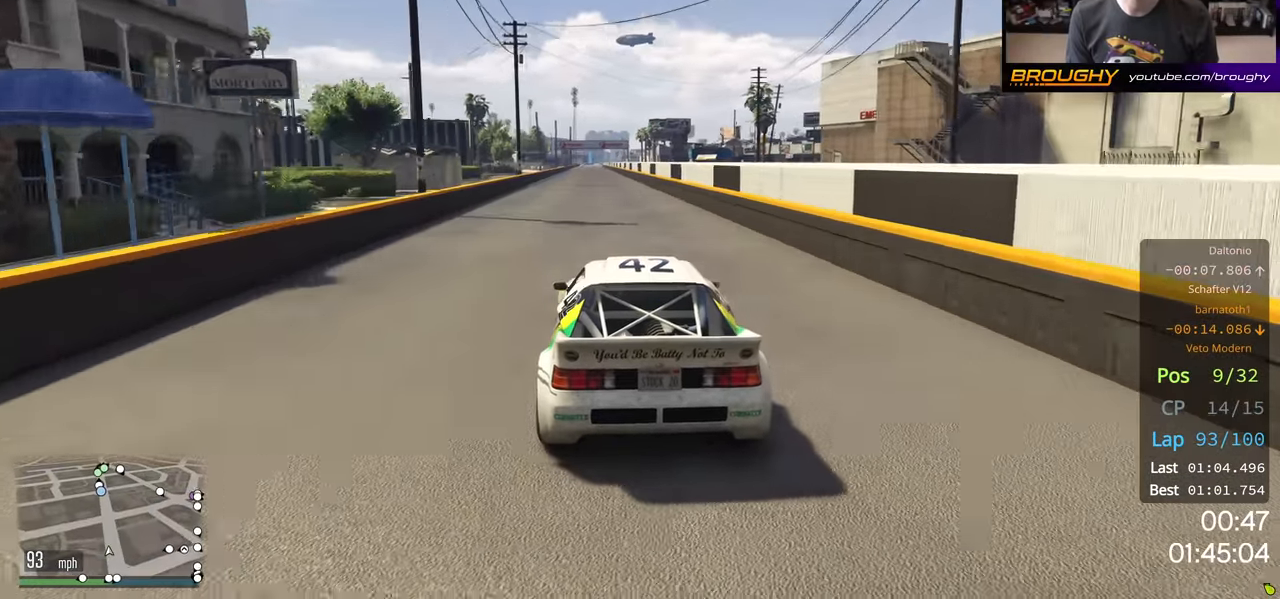
{"buttons": ["R2"], "left_stick": "center", "right_stick": "center", "events": []}
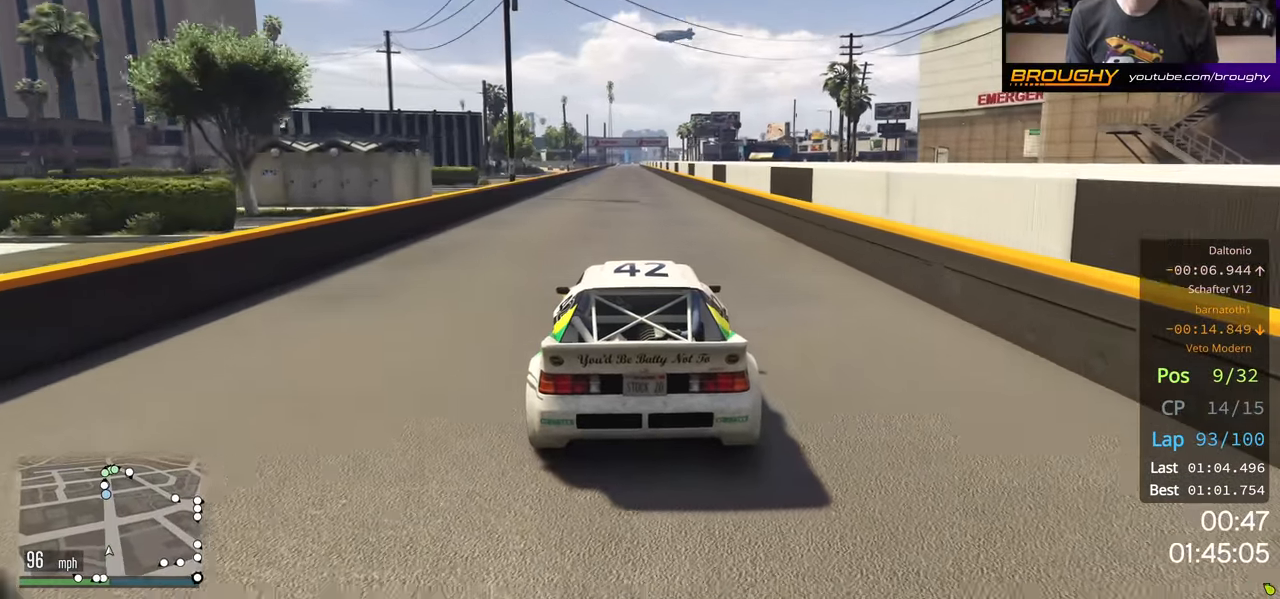
{"buttons": ["R2"], "left_stick": "center", "right_stick": "center", "events": []}
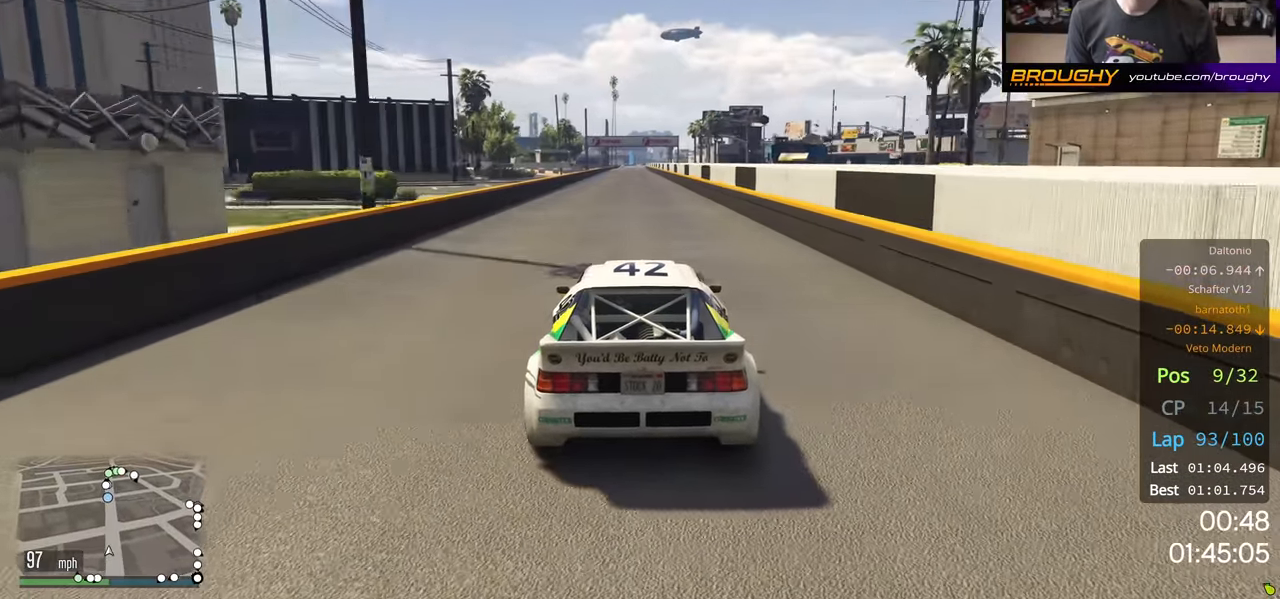
{"buttons": ["R2"], "left_stick": "center", "right_stick": "center", "events": [[300, "left_stick", "left"], [450, "left_stick", "center"]]}
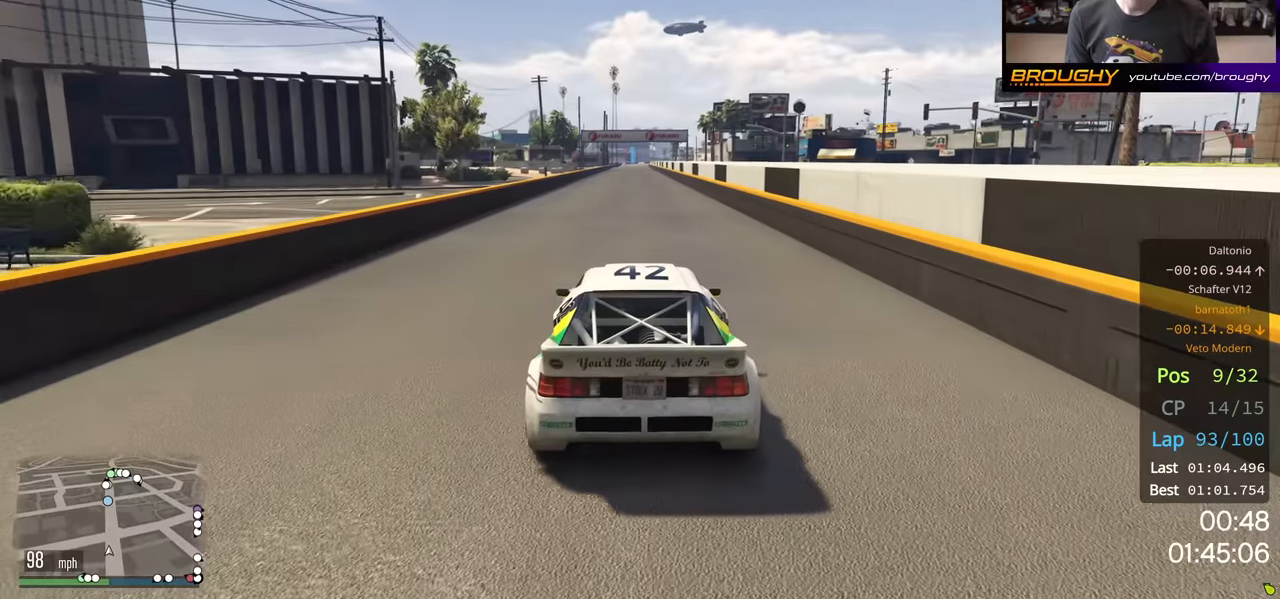
{"buttons": ["R2"], "left_stick": "center", "right_stick": "center", "events": []}
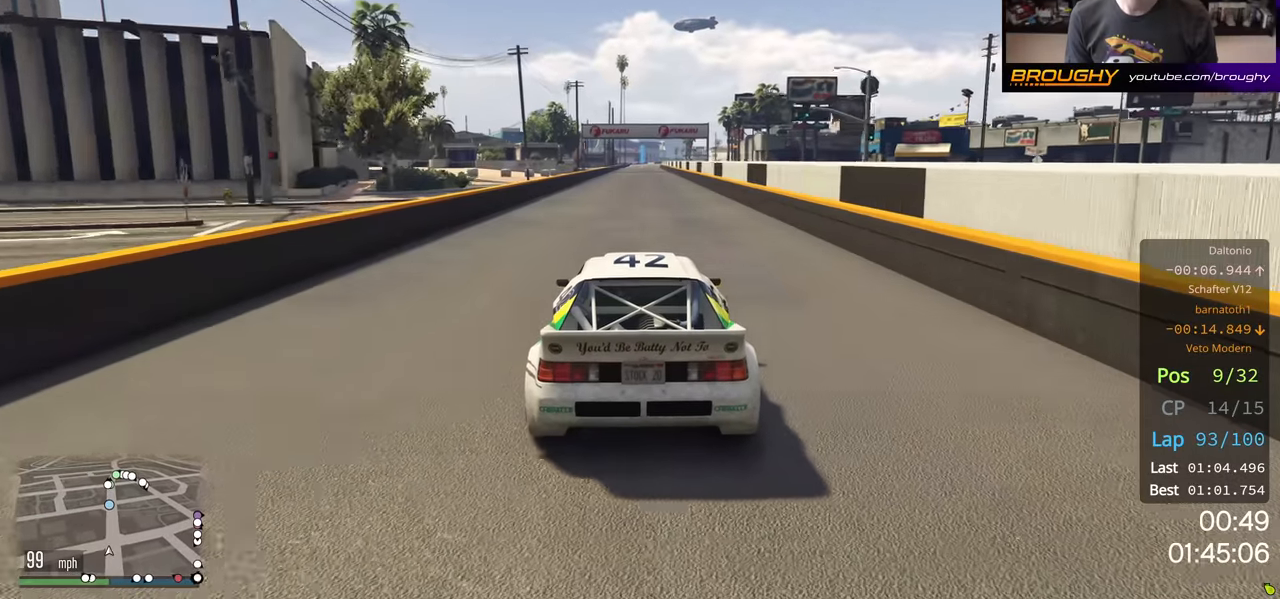
{"buttons": ["R2"], "left_stick": "center", "right_stick": "center", "events": []}
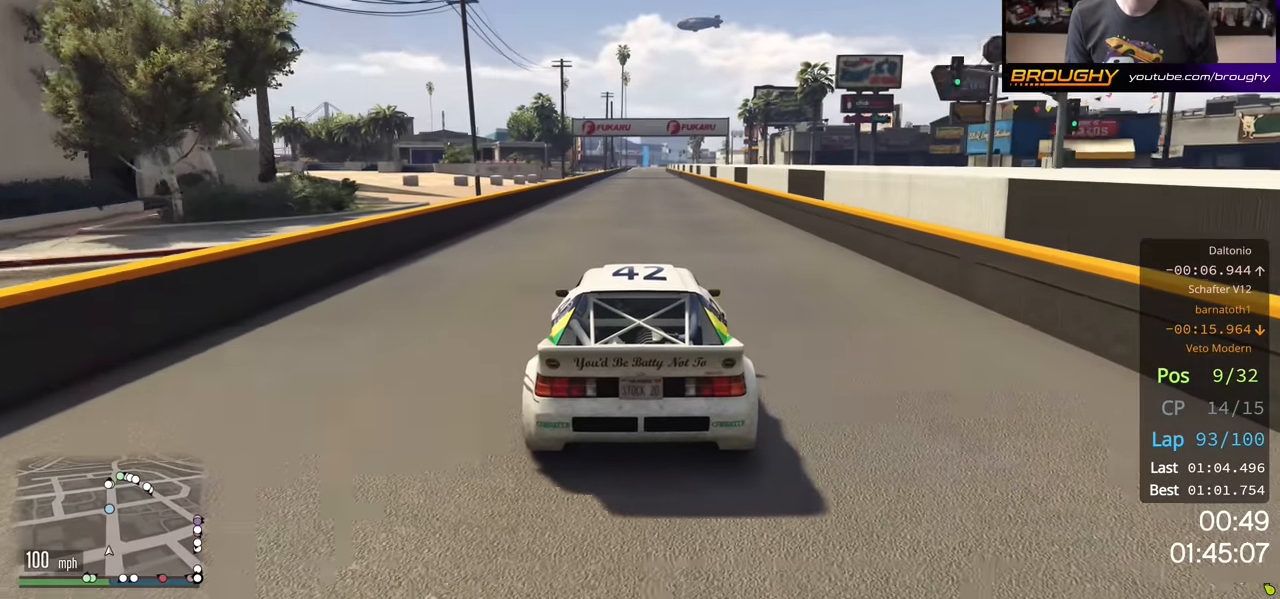
{"buttons": ["R2"], "left_stick": "center", "right_stick": "center", "events": []}